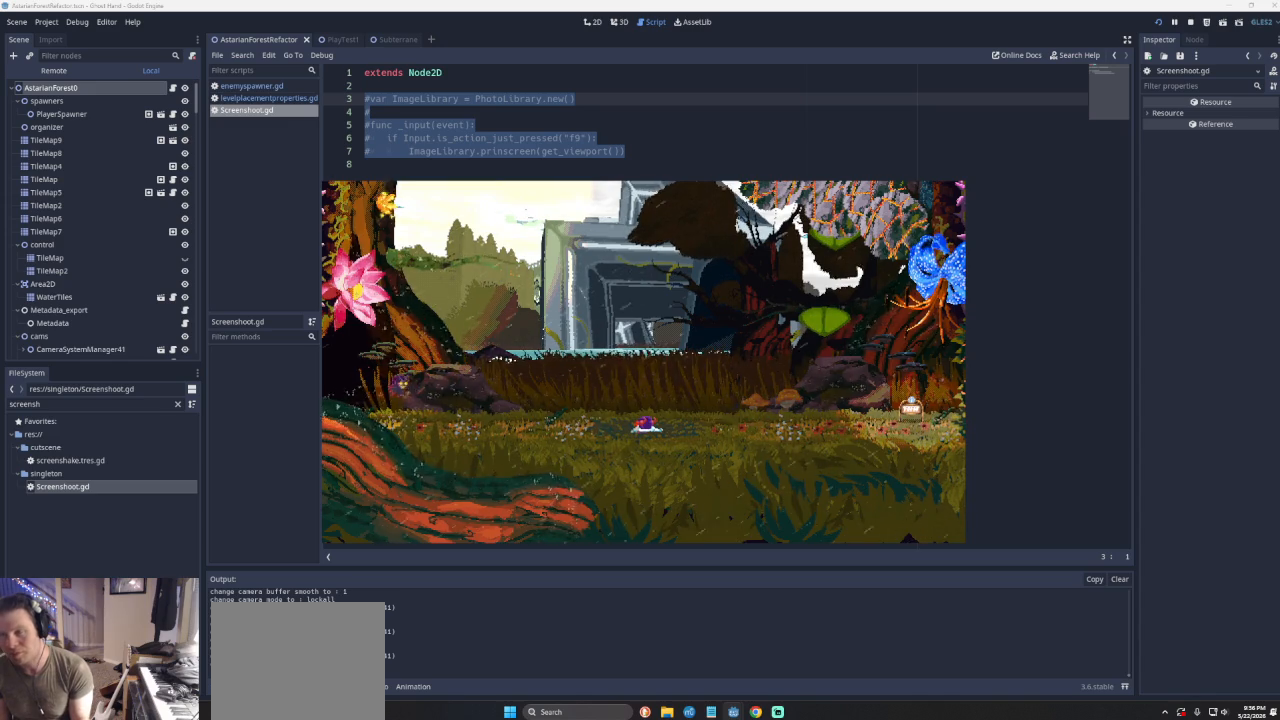
Gameplay with a controller (PlayStation layout); each line is a JSON object with the inputs held at the frame after it. "events" lists button and stick changes between this image and that frame as [ms after this image, input, new state], when the widget could be followed in between. Not read: L2 R2 right_stick.
{"buttons": [], "left_stick": "center", "events": [[33, "SQUARE", "down"], [167, "SQUARE", "up"]]}
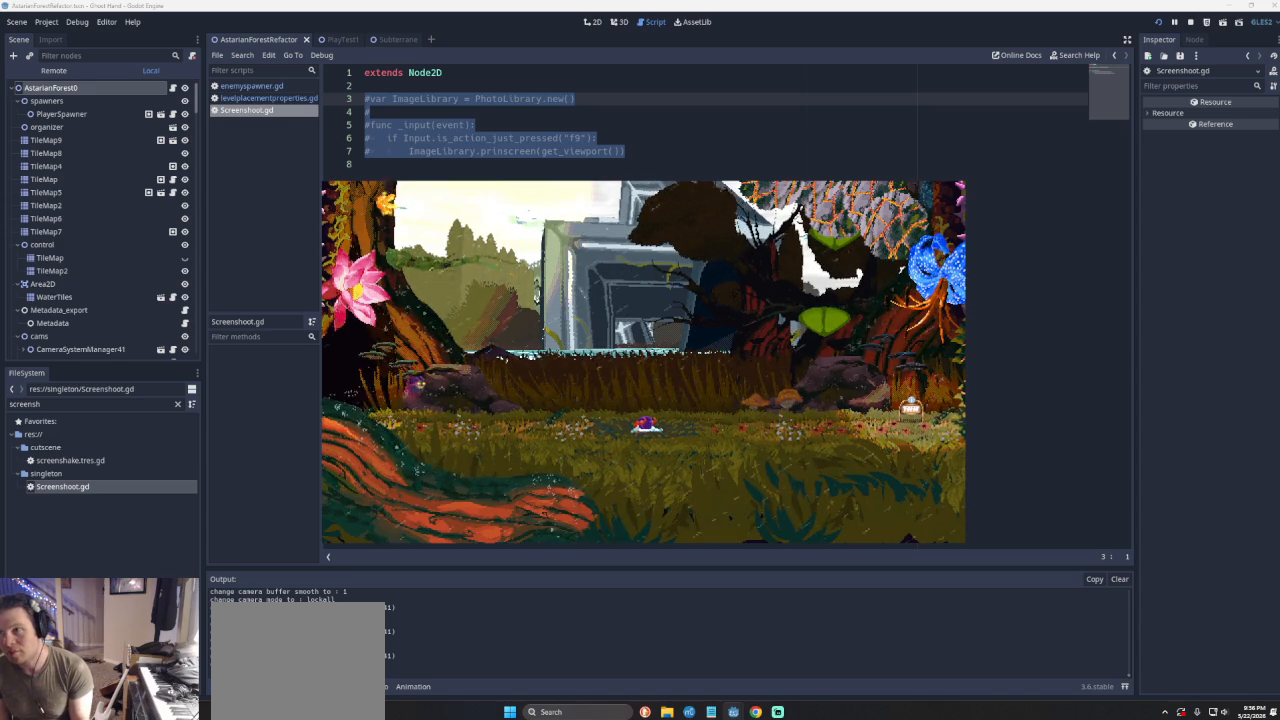
{"buttons": [], "left_stick": "center", "events": []}
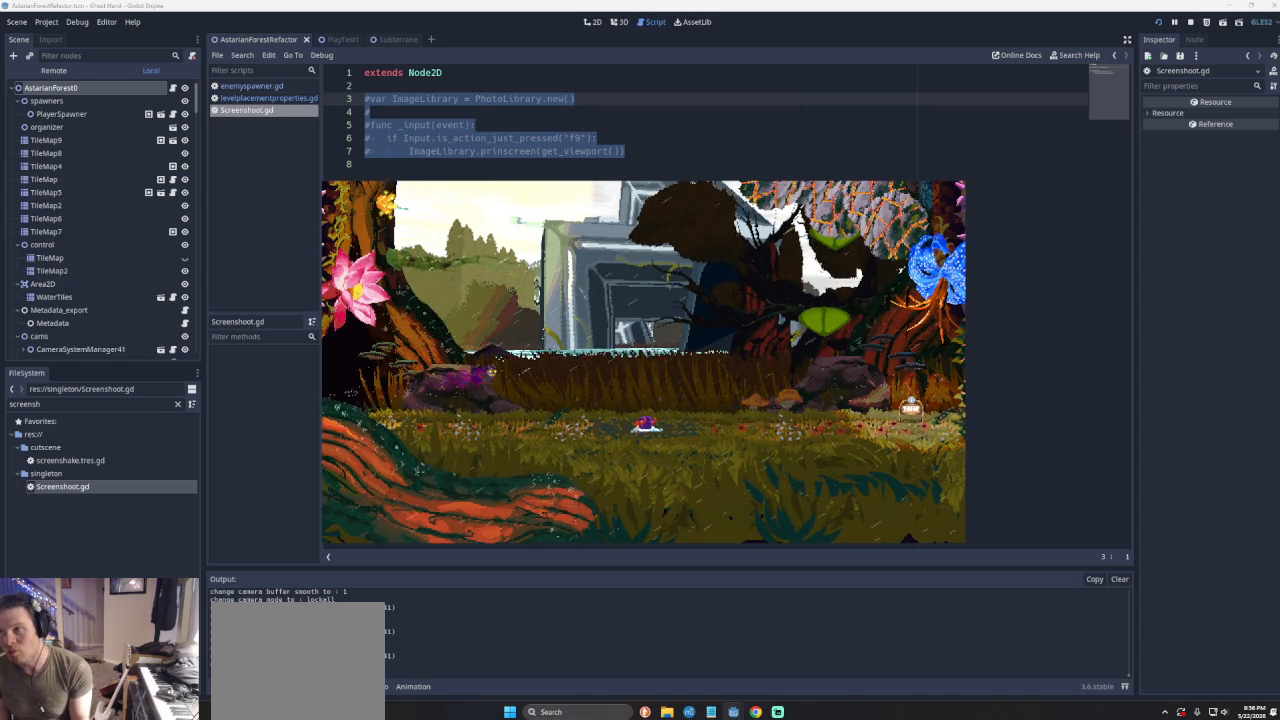
{"buttons": [], "left_stick": "center", "events": [[400, "SQUARE", "down"], [467, "SQUARE", "up"]]}
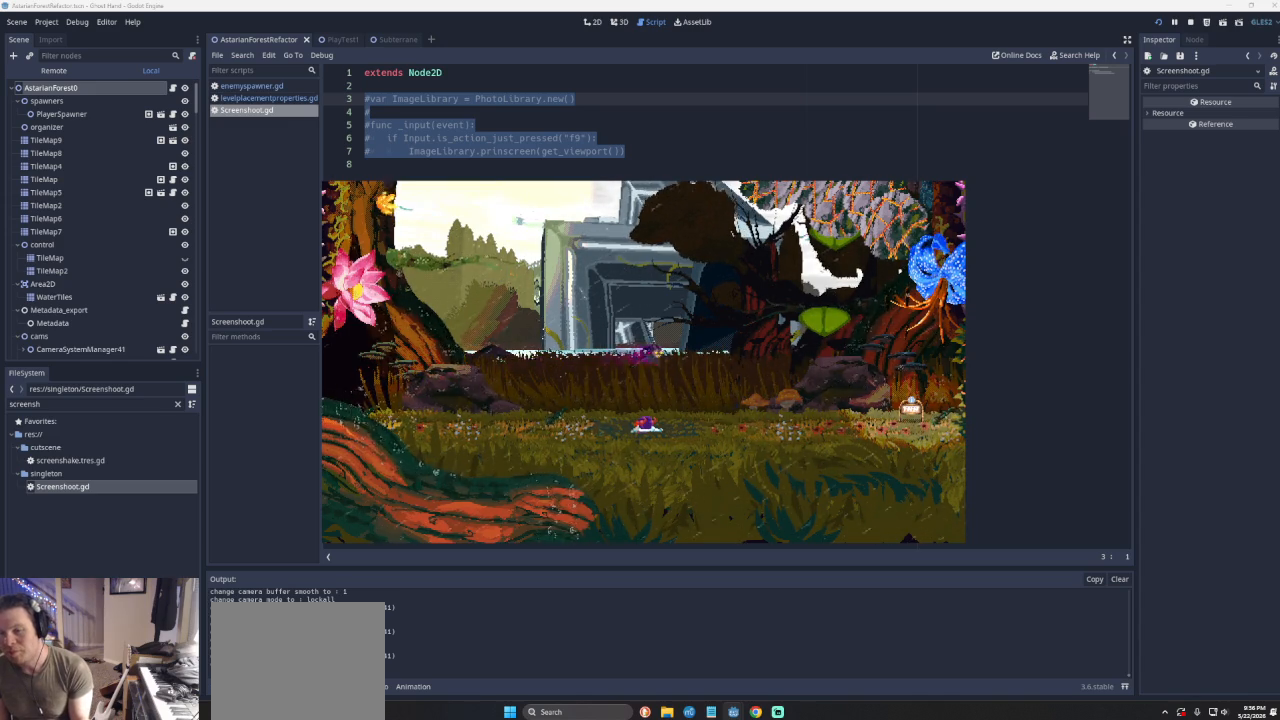
{"buttons": [], "left_stick": "center", "events": []}
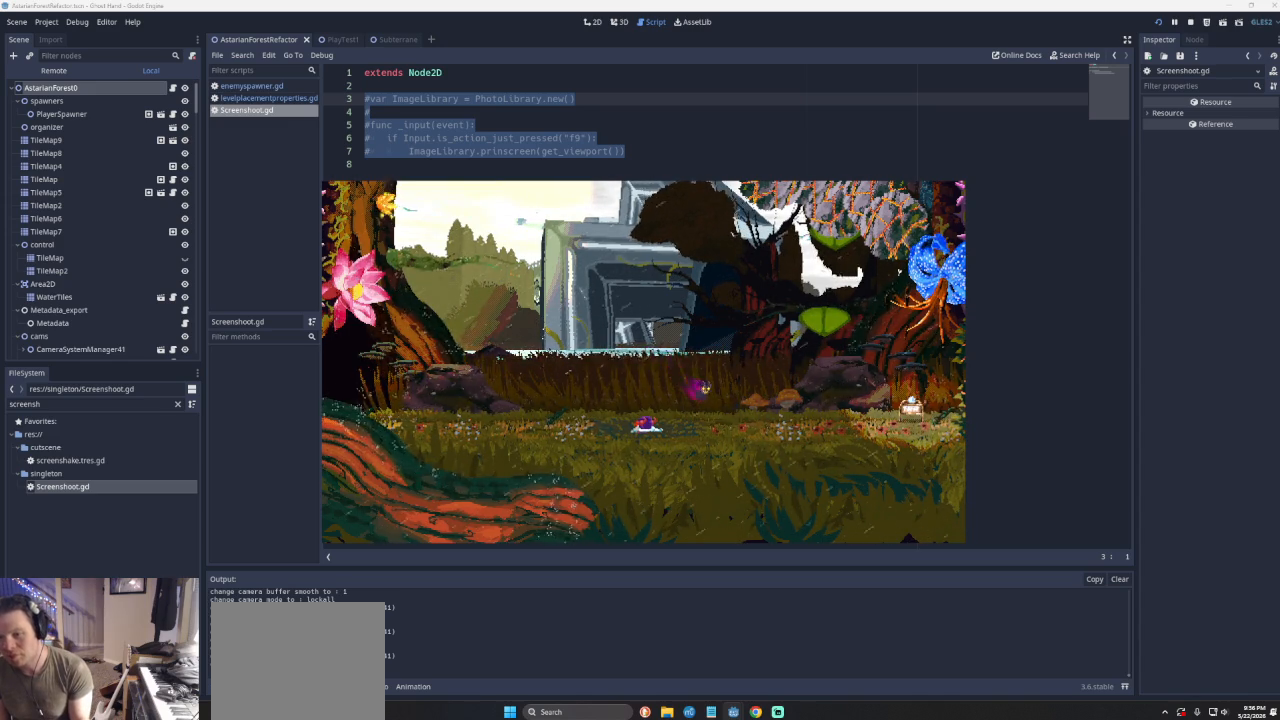
{"buttons": [], "left_stick": "center", "events": []}
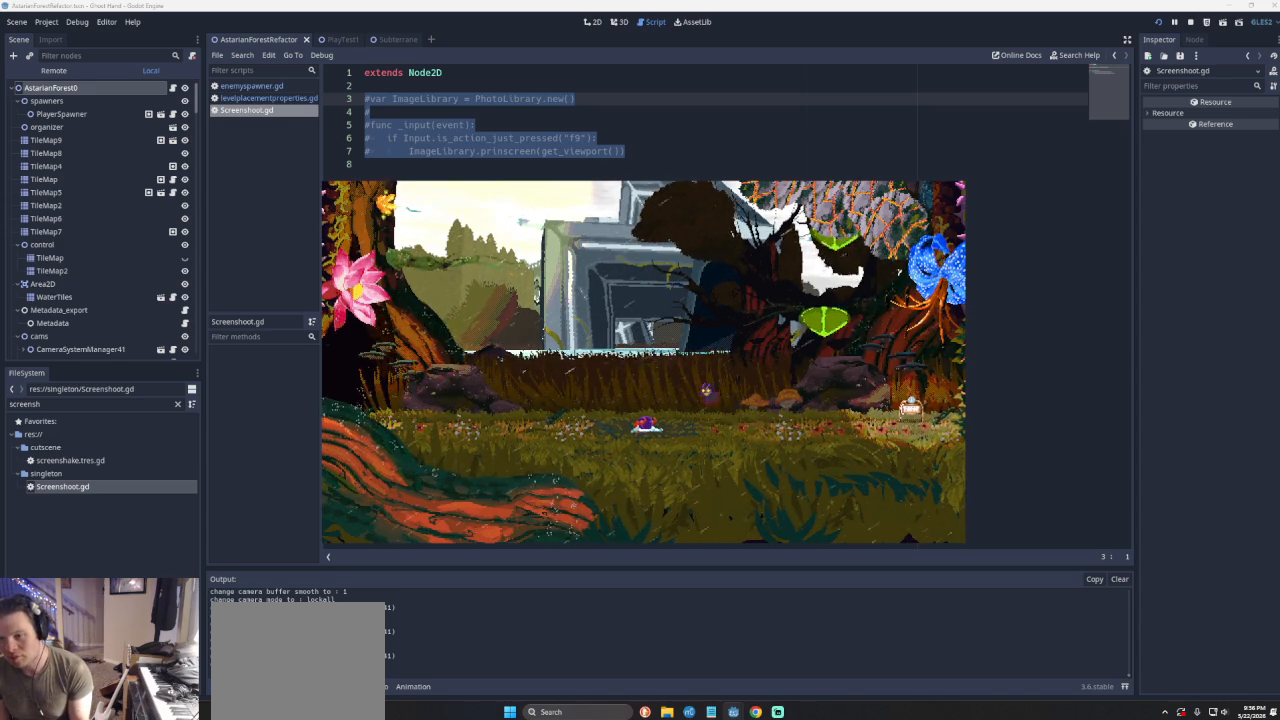
{"buttons": [], "left_stick": "center", "events": []}
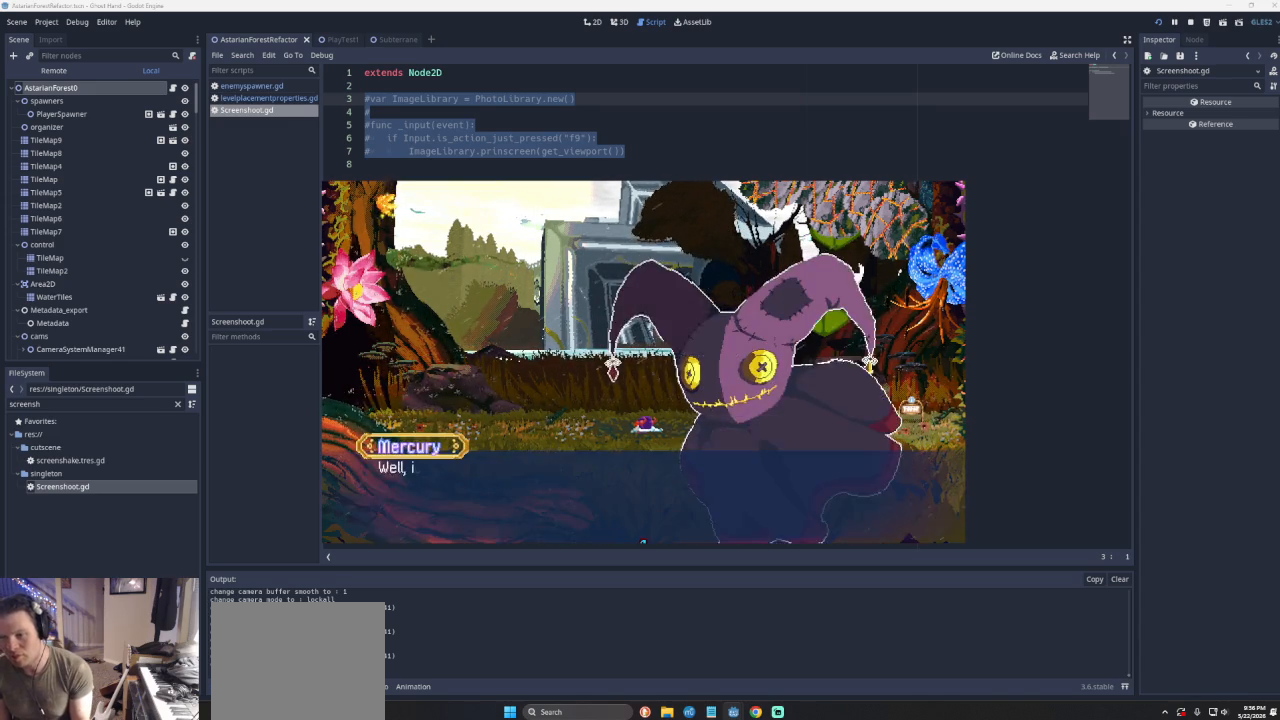
{"buttons": [], "left_stick": "center", "events": []}
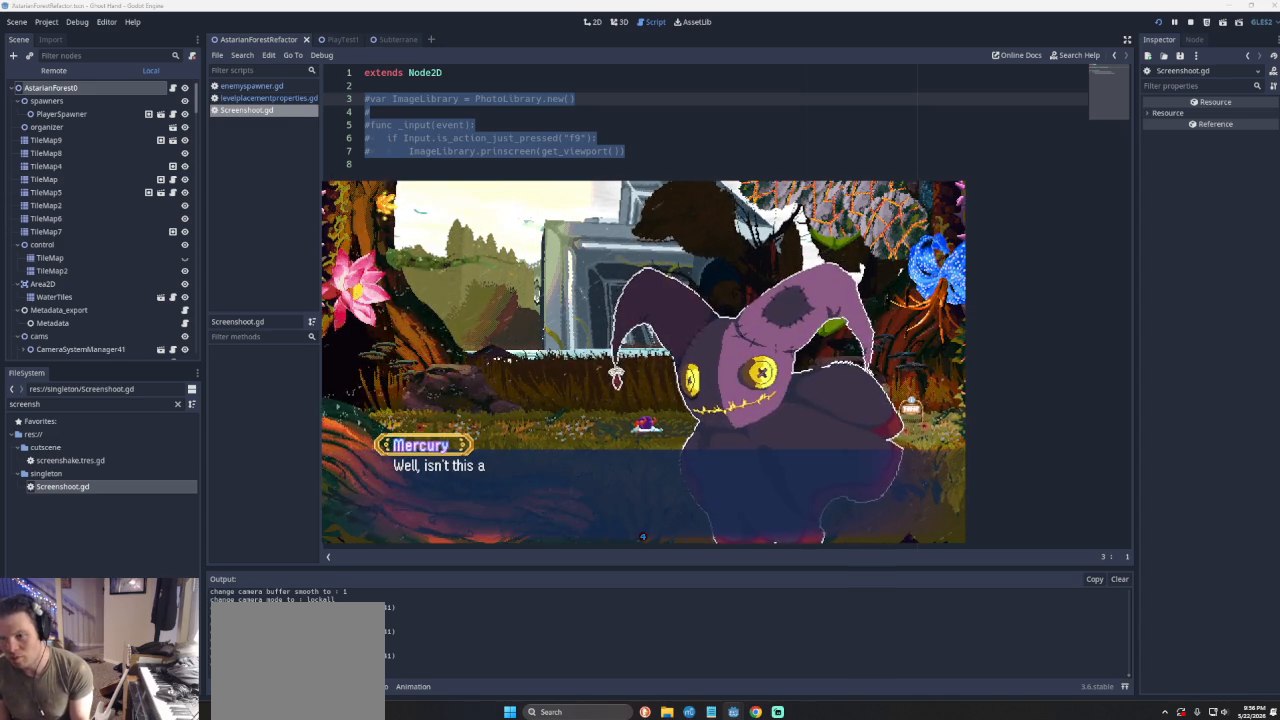
{"buttons": [], "left_stick": "center", "events": []}
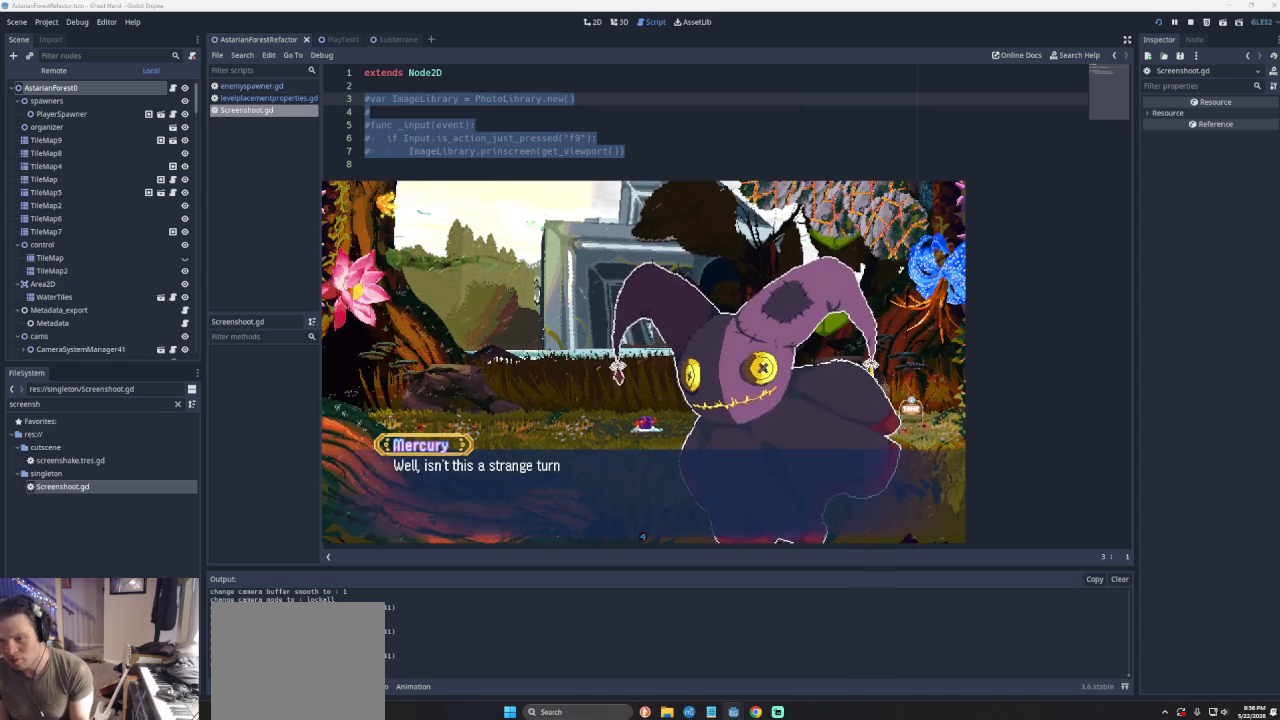
{"buttons": ["SQUARE"], "left_stick": "center", "events": [[233, "SQUARE", "down"], [333, "SQUARE", "up"], [433, "SQUARE", "down"]]}
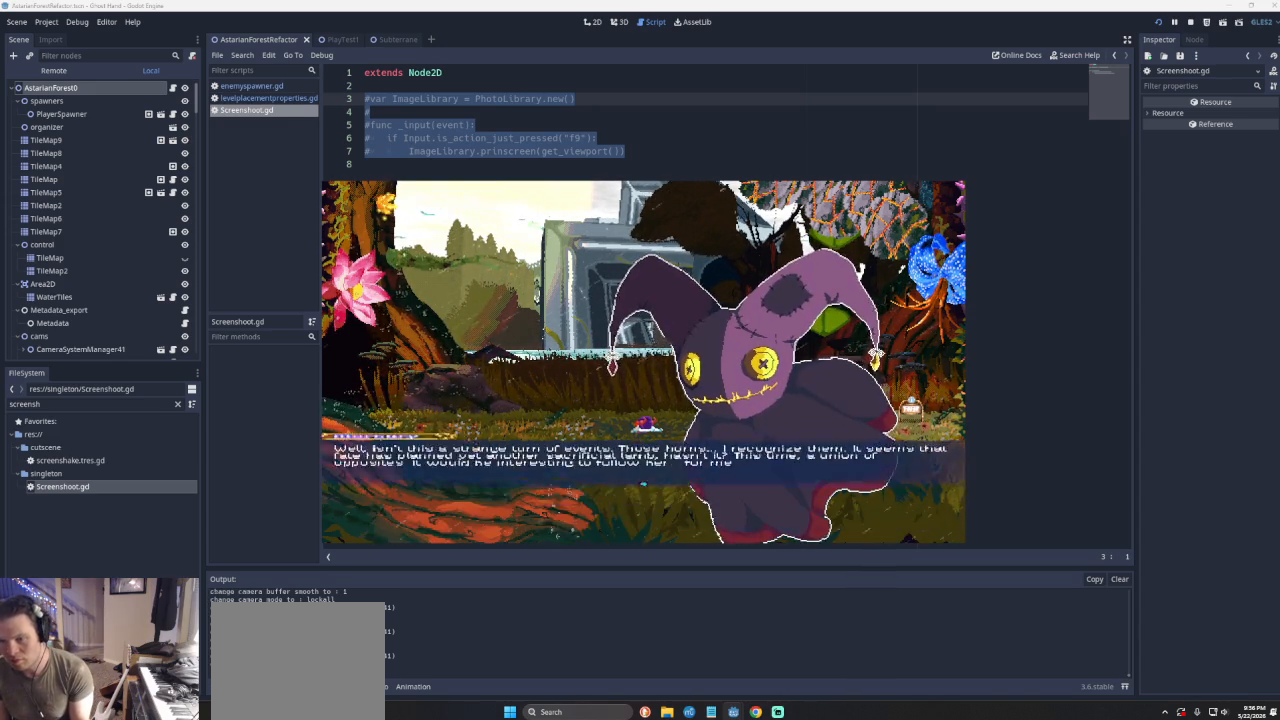
{"buttons": [], "left_stick": "center", "events": [[33, "SQUARE", "up"]]}
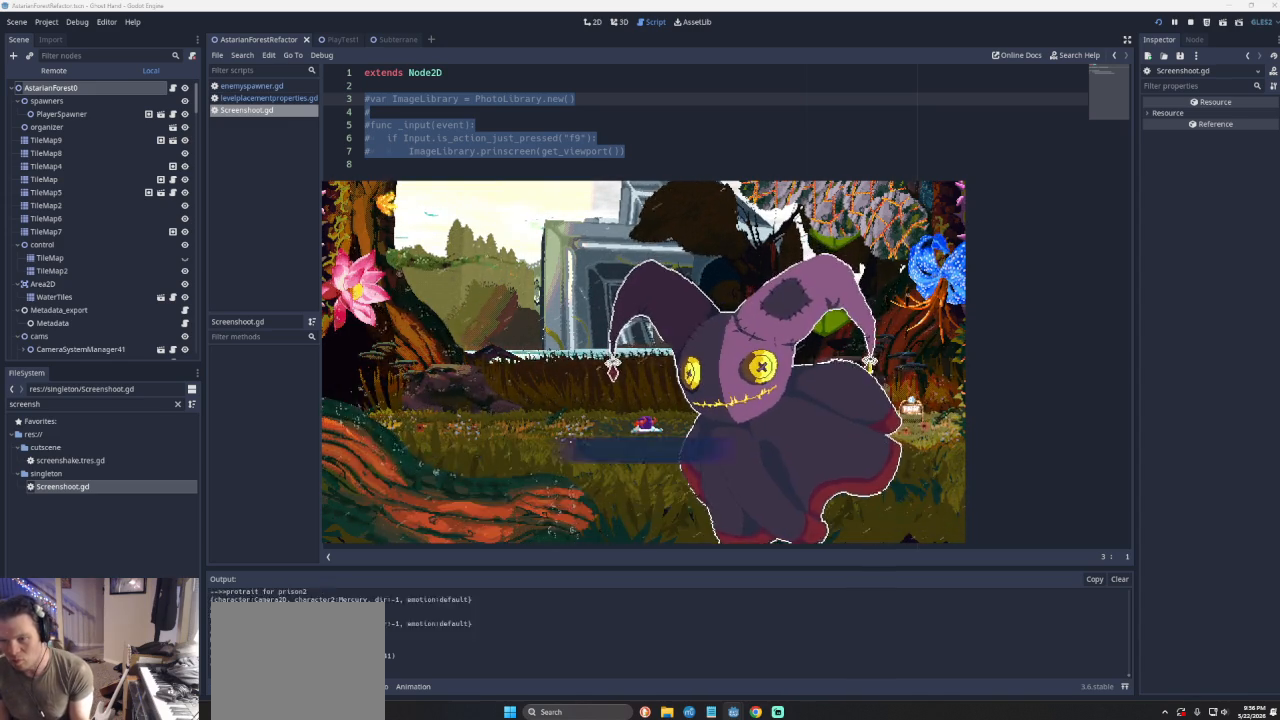
{"buttons": ["SQUARE"], "left_stick": "center", "events": [[467, "SQUARE", "down"]]}
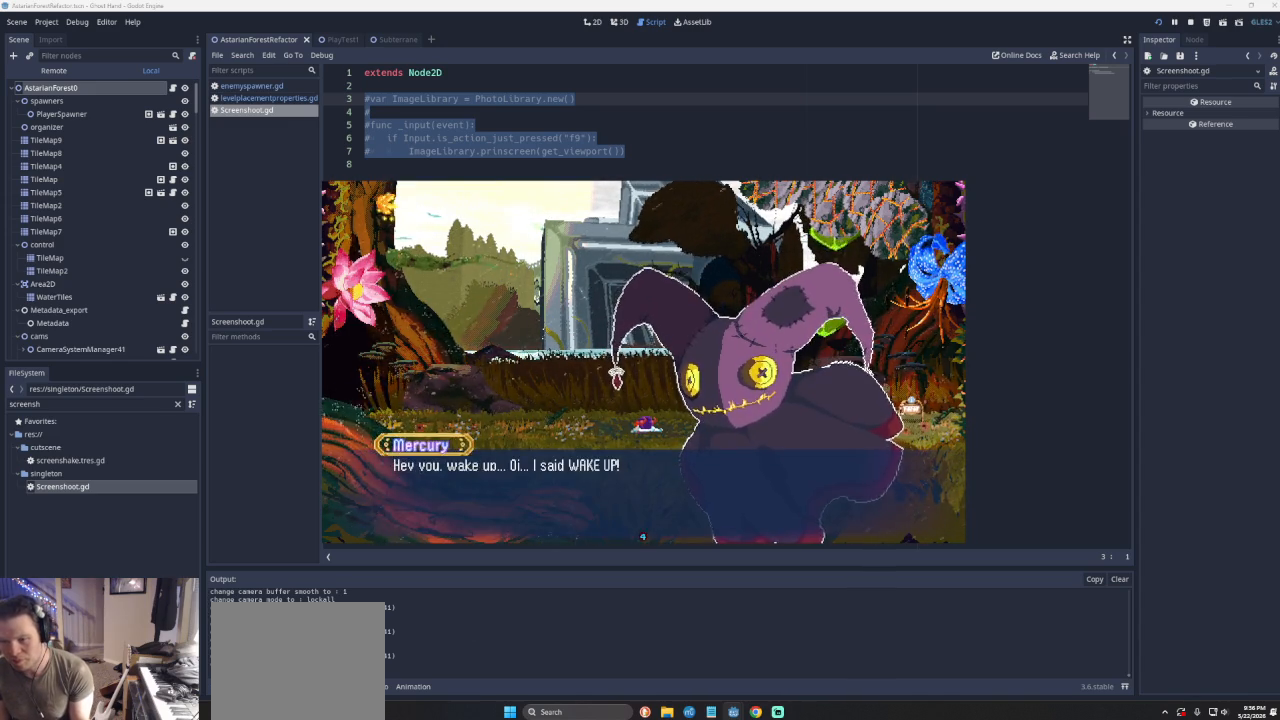
{"buttons": [], "left_stick": "center", "events": [[33, "SQUARE", "up"], [167, "SQUARE", "down"], [267, "SQUARE", "up"], [333, "SQUARE", "down"], [433, "SQUARE", "up"]]}
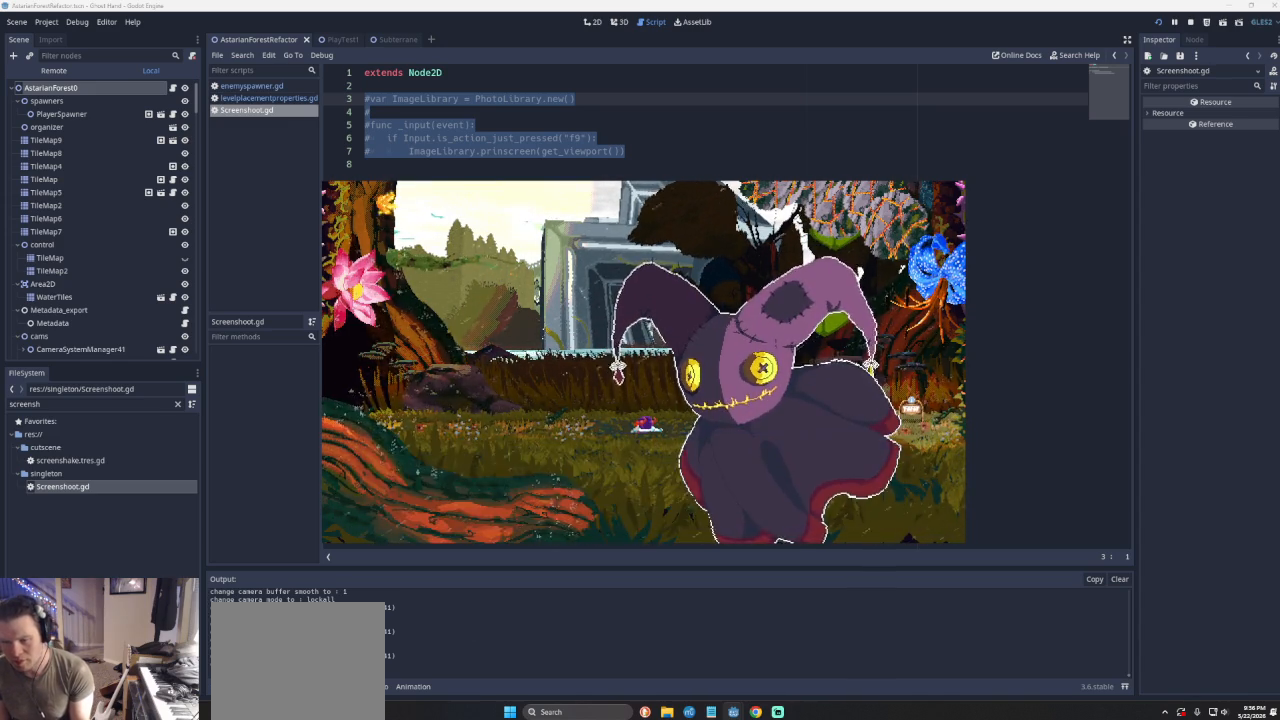
{"buttons": [], "left_stick": "center", "events": [[33, "SQUARE", "down"], [133, "SQUARE", "up"]]}
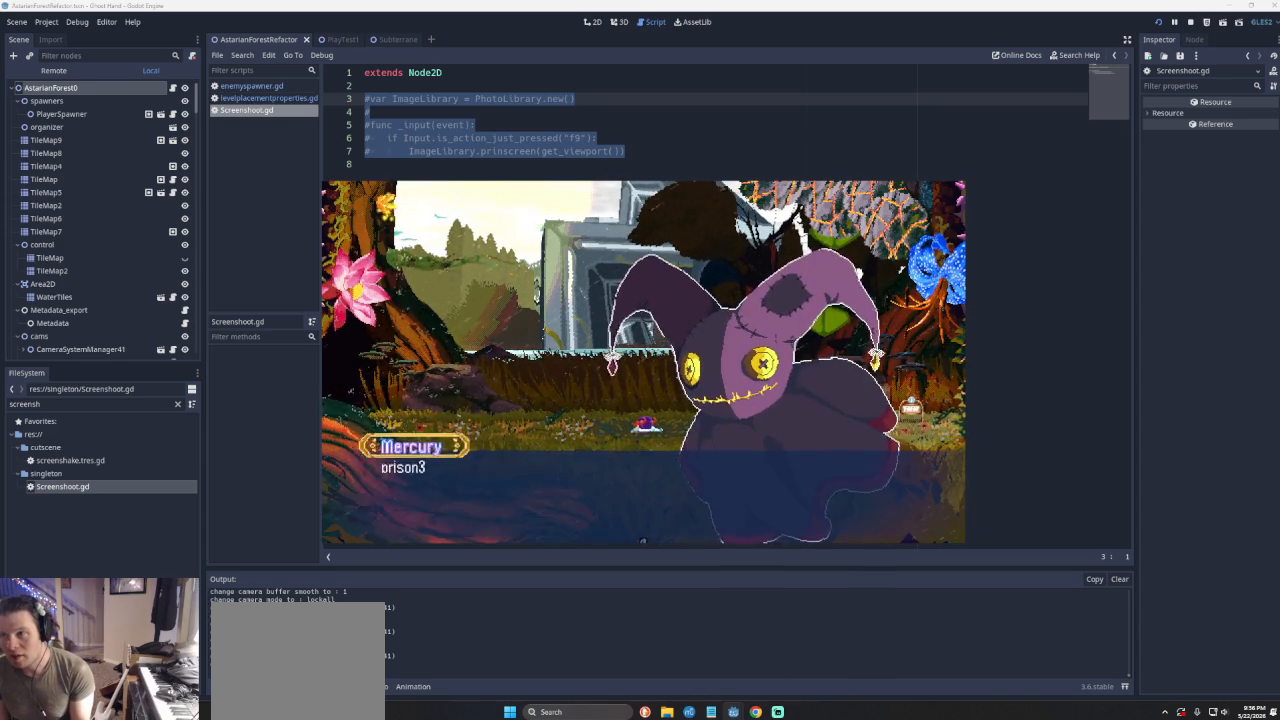
{"buttons": [], "left_stick": "center", "events": [[200, "SQUARE", "down"], [267, "SQUARE", "up"], [367, "SQUARE", "down"], [467, "SQUARE", "up"]]}
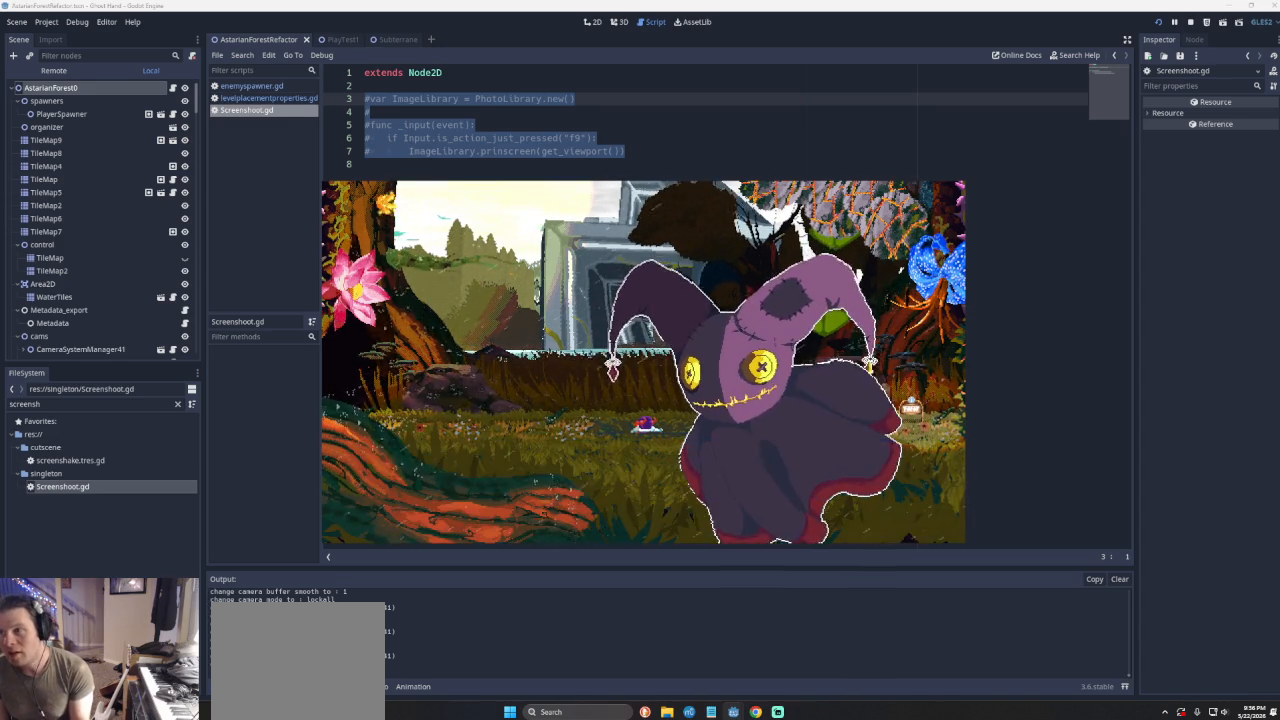
{"buttons": [], "left_stick": "center", "events": []}
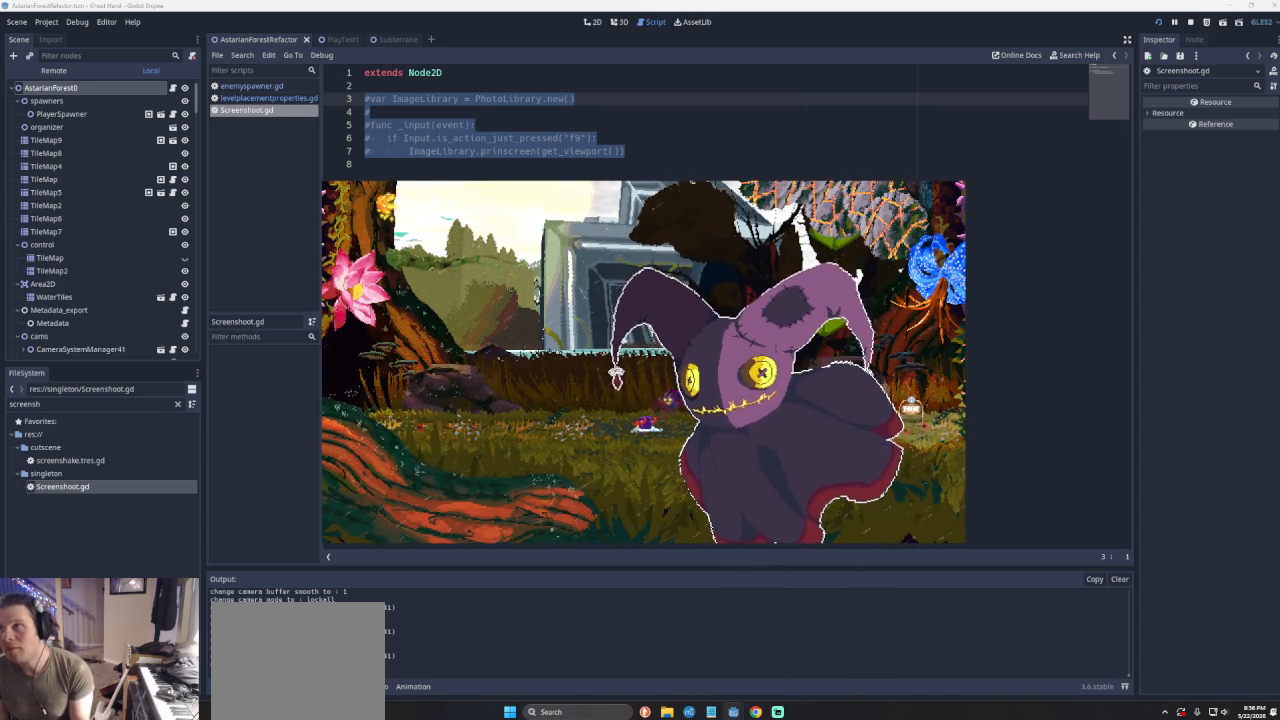
{"buttons": [], "left_stick": "center", "events": []}
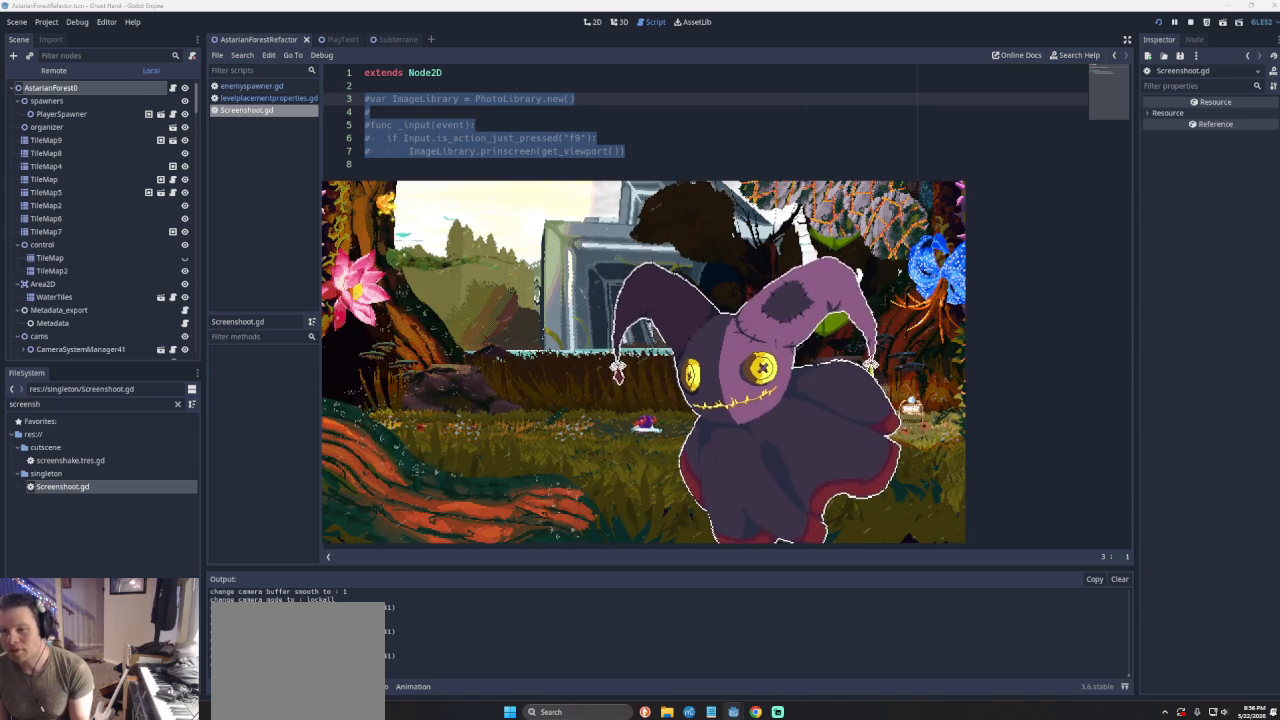
{"buttons": [], "left_stick": "center", "events": []}
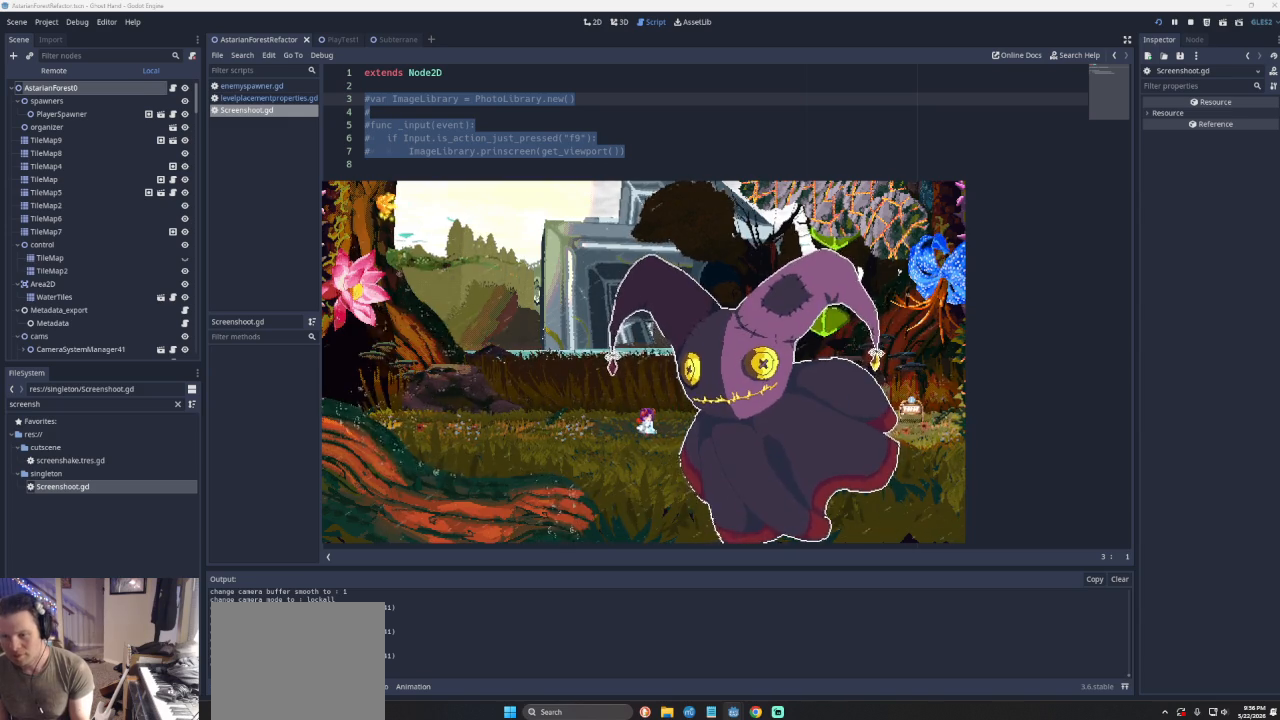
{"buttons": [], "left_stick": "center", "events": []}
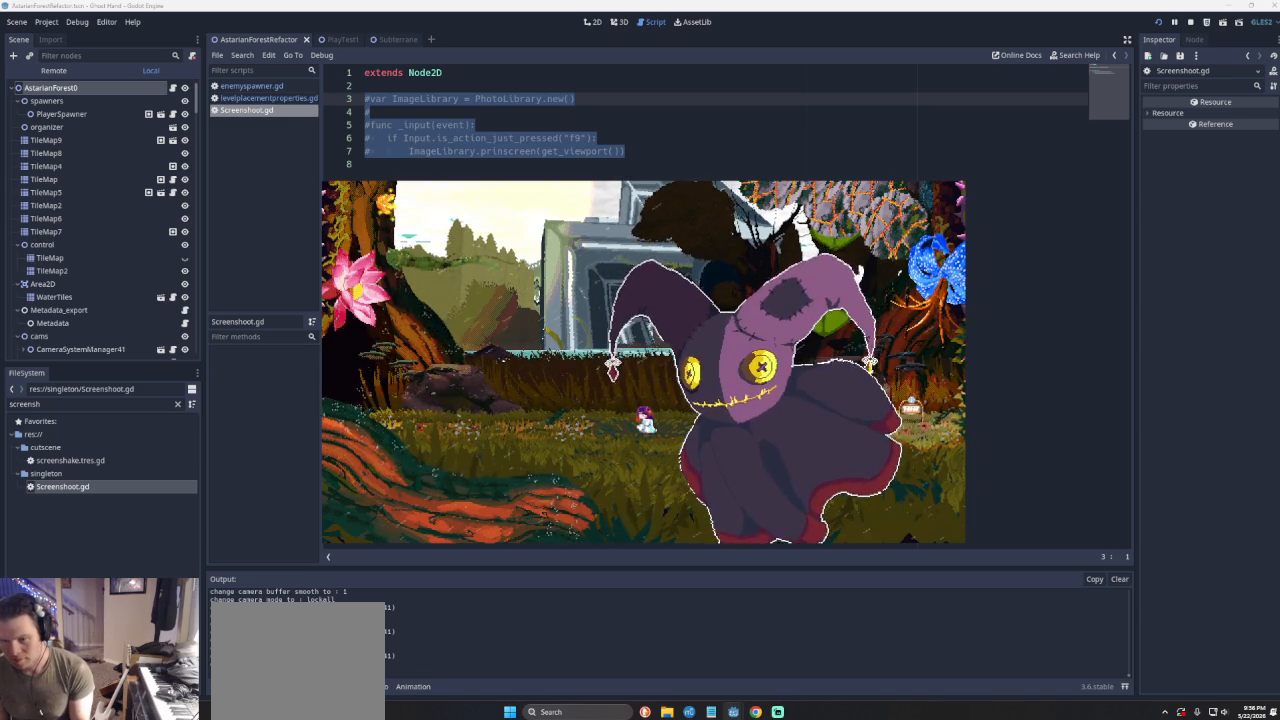
{"buttons": [], "left_stick": "center", "events": []}
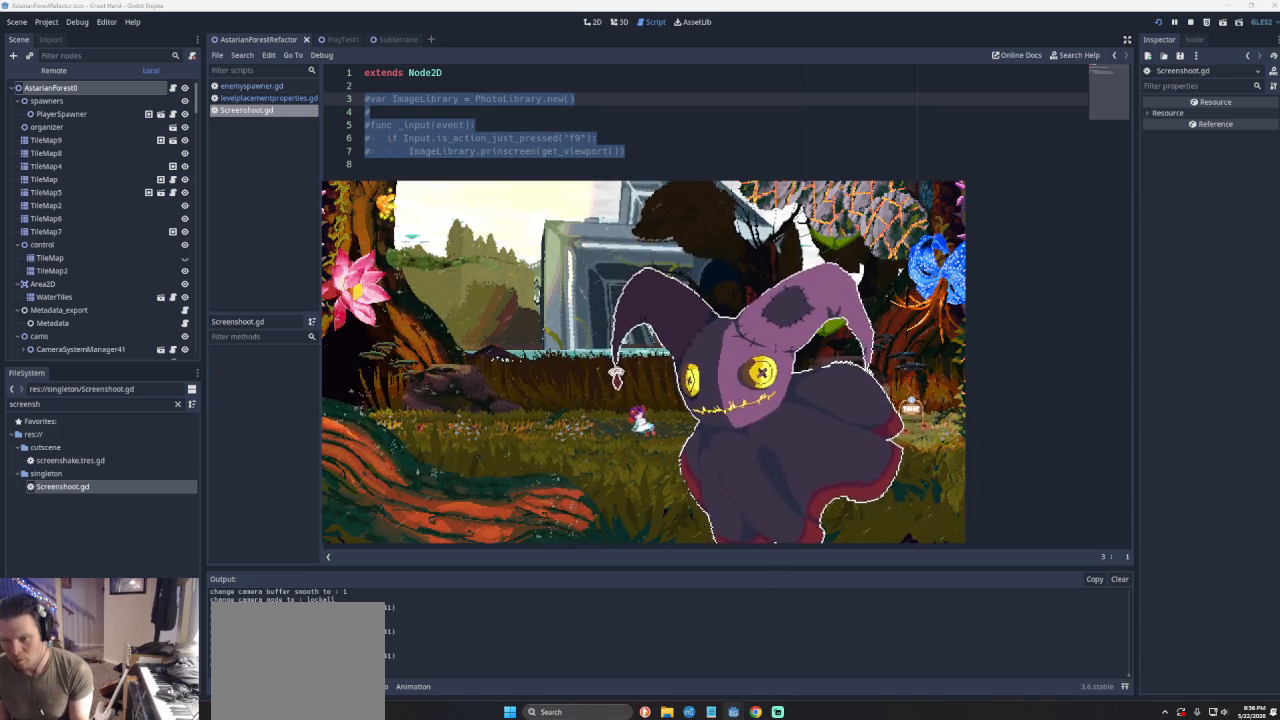
{"buttons": [], "left_stick": "center", "events": []}
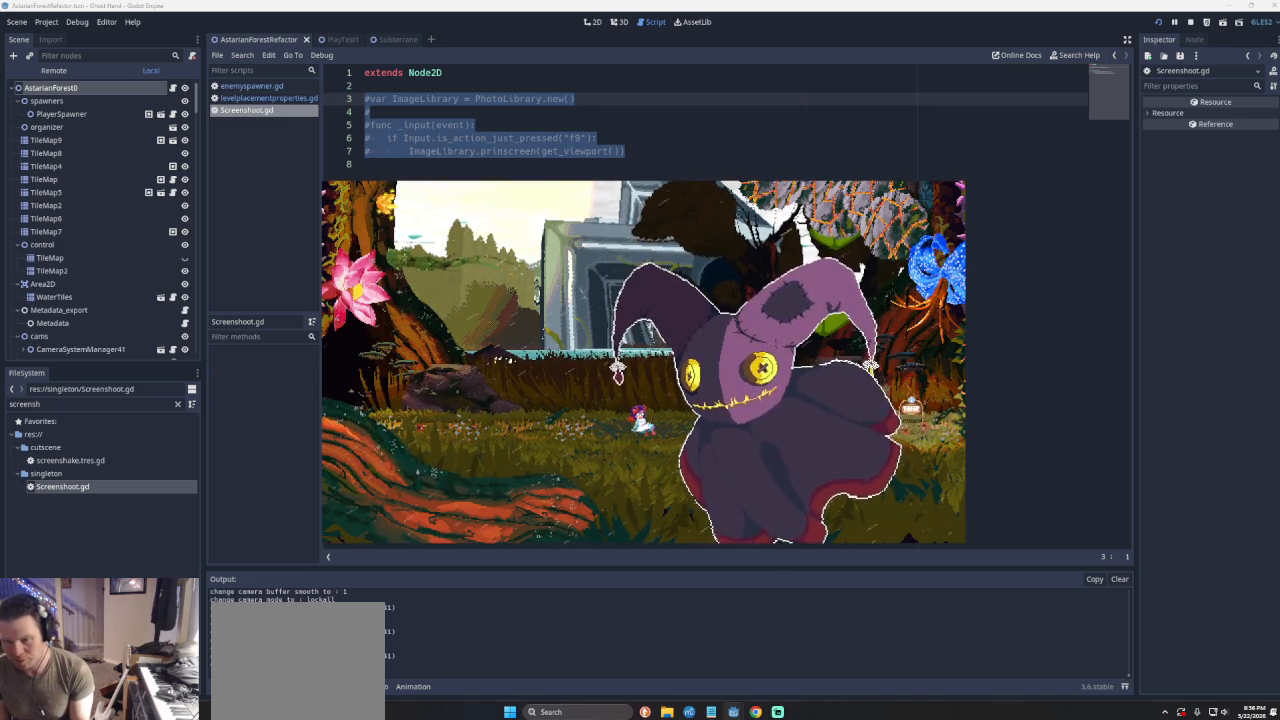
{"buttons": [], "left_stick": "center", "events": []}
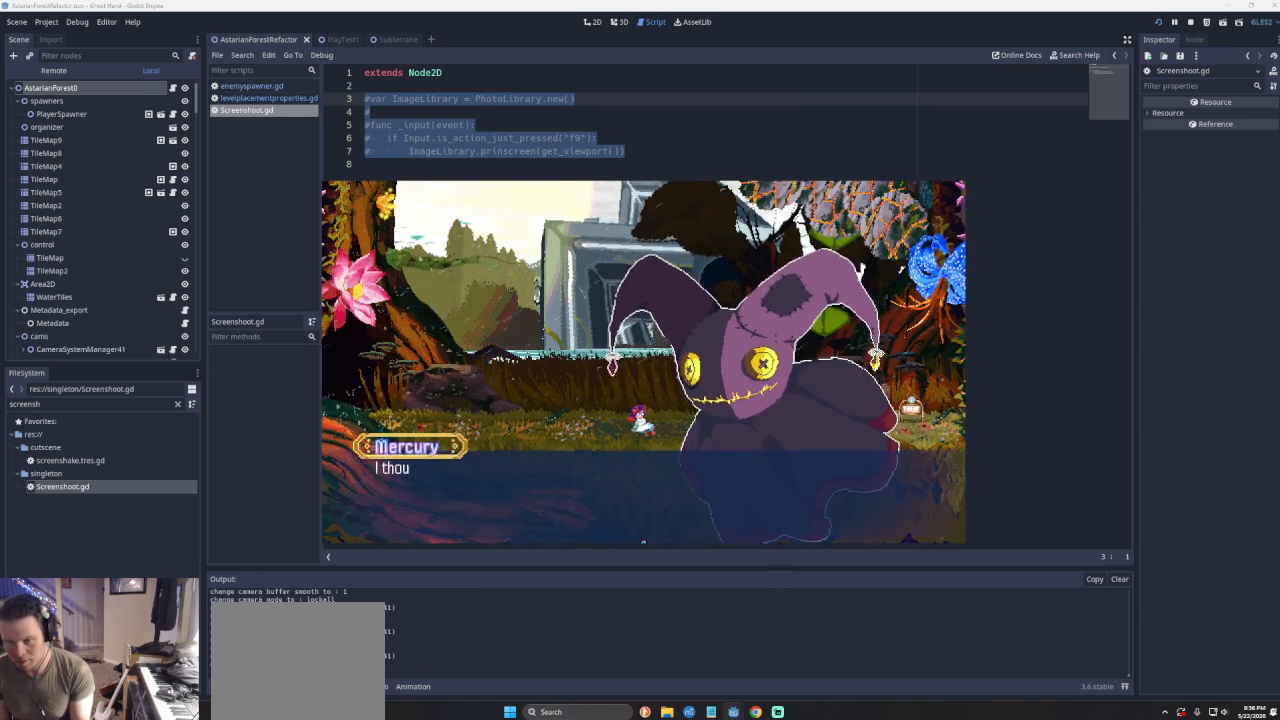
{"buttons": ["SQUARE"], "left_stick": "center", "events": [[433, "SQUARE", "down"]]}
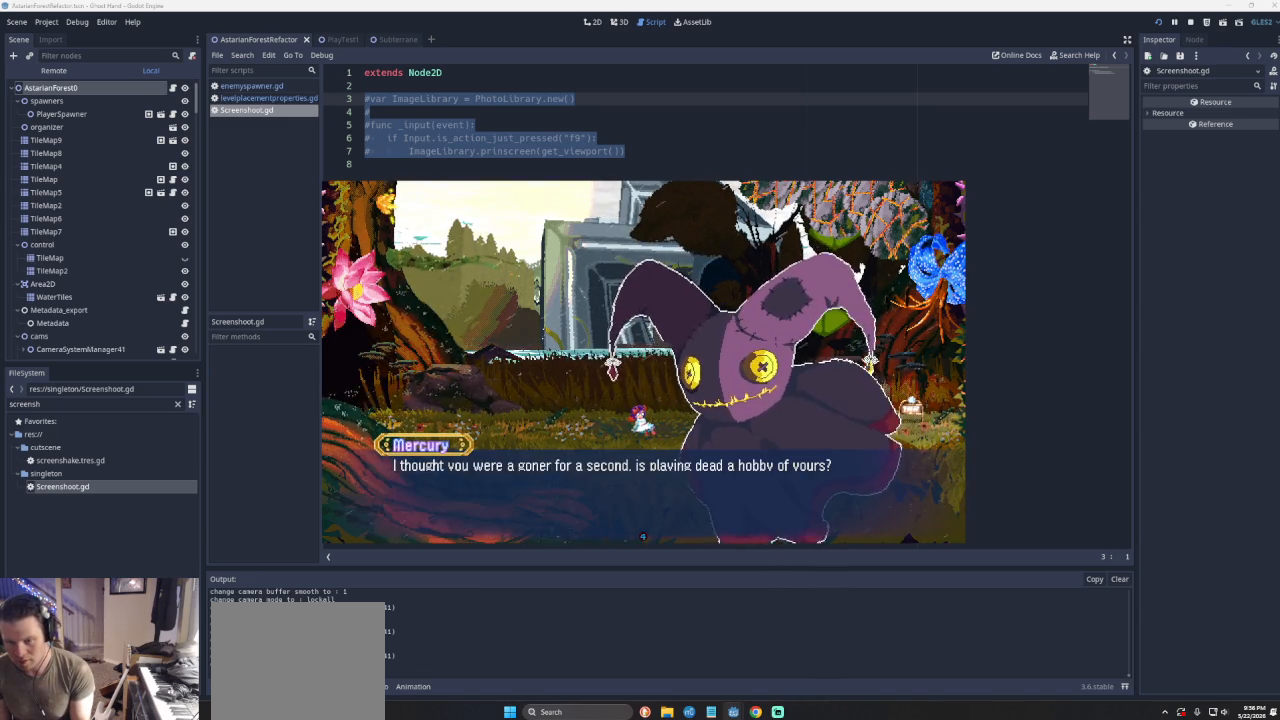
{"buttons": [], "left_stick": "center", "events": [[33, "SQUARE", "up"], [333, "SQUARE", "down"], [467, "SQUARE", "up"]]}